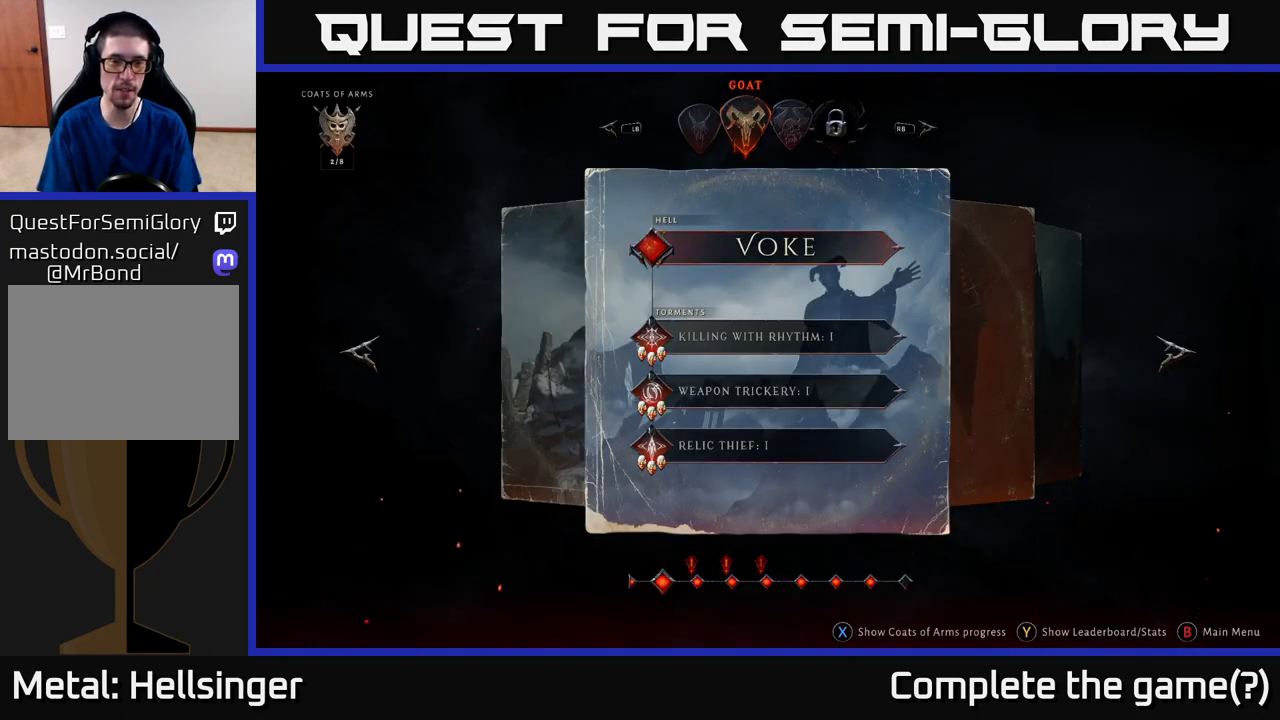
Gameplay with a controller (Xbox layout); each line is a JSON object with the inputs held at the frame after it. "events" lists button and stick changes between this image and that frame as [ms after this image, input, new state], when the widget could be followed in between.
{"buttons": [], "left_stick": "center", "right_stick": "center", "events": [[300, "left_stick", "right"], [450, "left_stick", "center"]]}
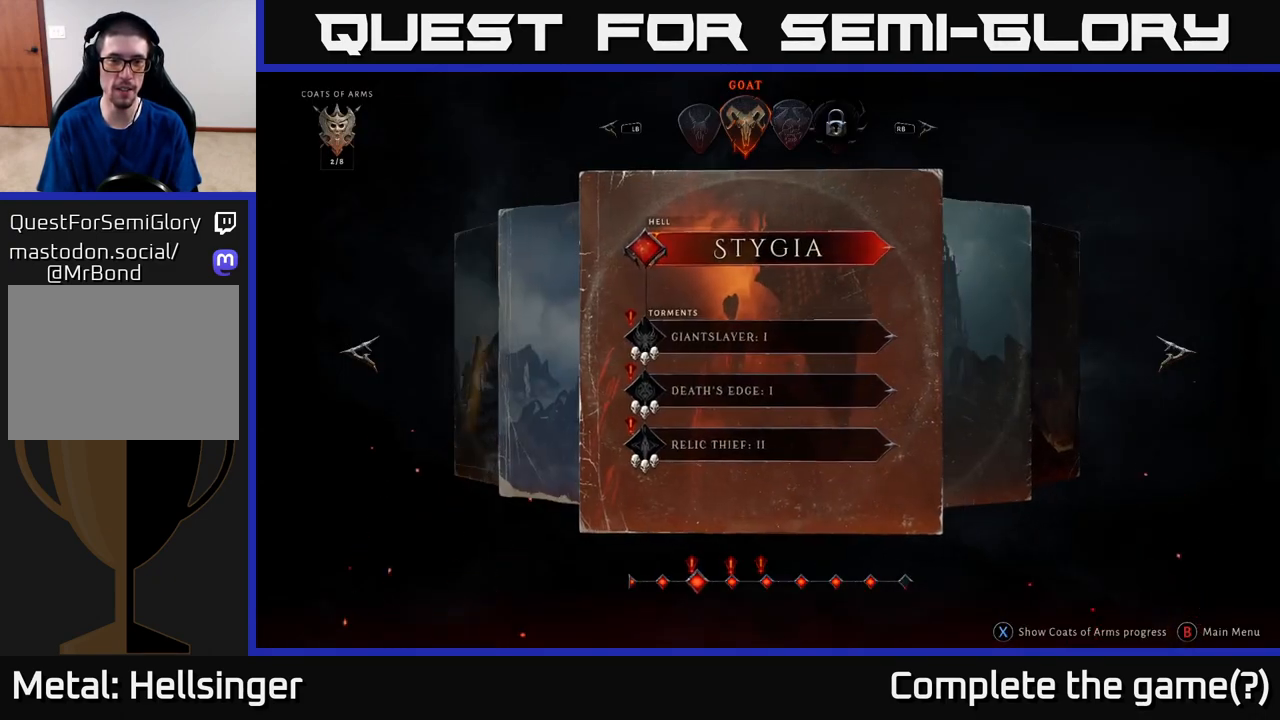
{"buttons": [], "left_stick": "center", "right_stick": "center", "events": []}
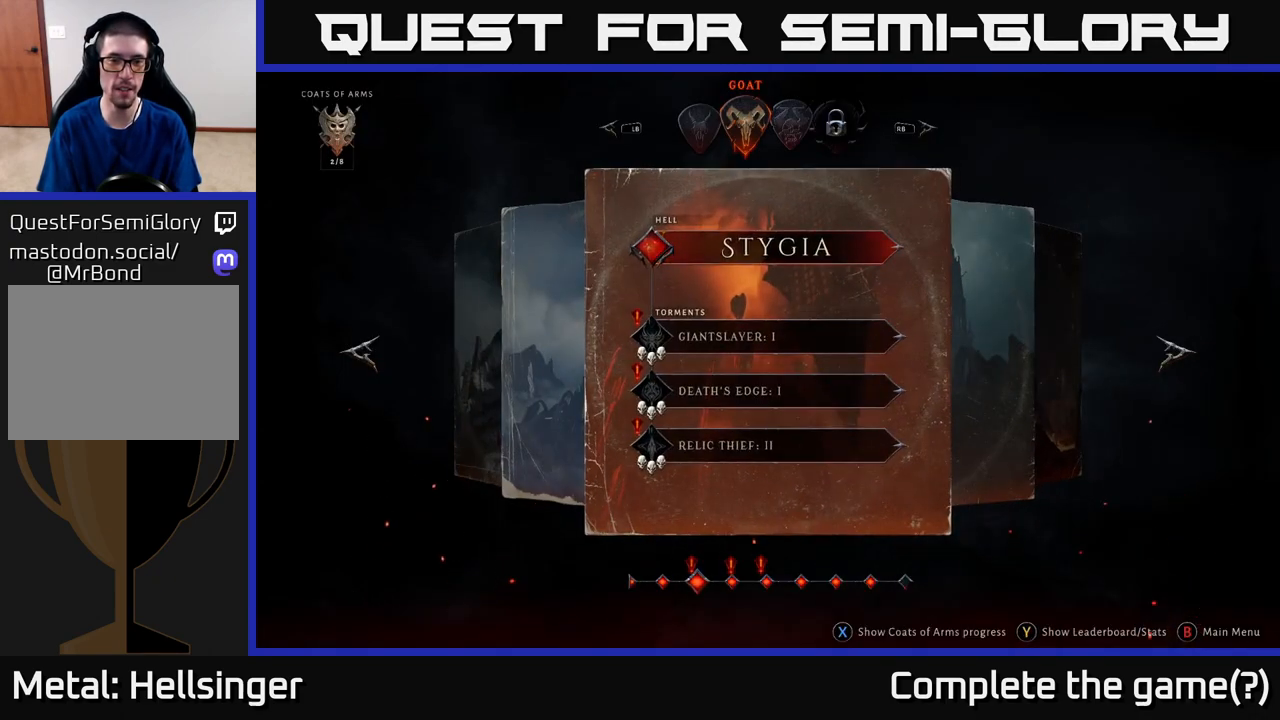
{"buttons": [], "left_stick": "center", "right_stick": "center", "events": []}
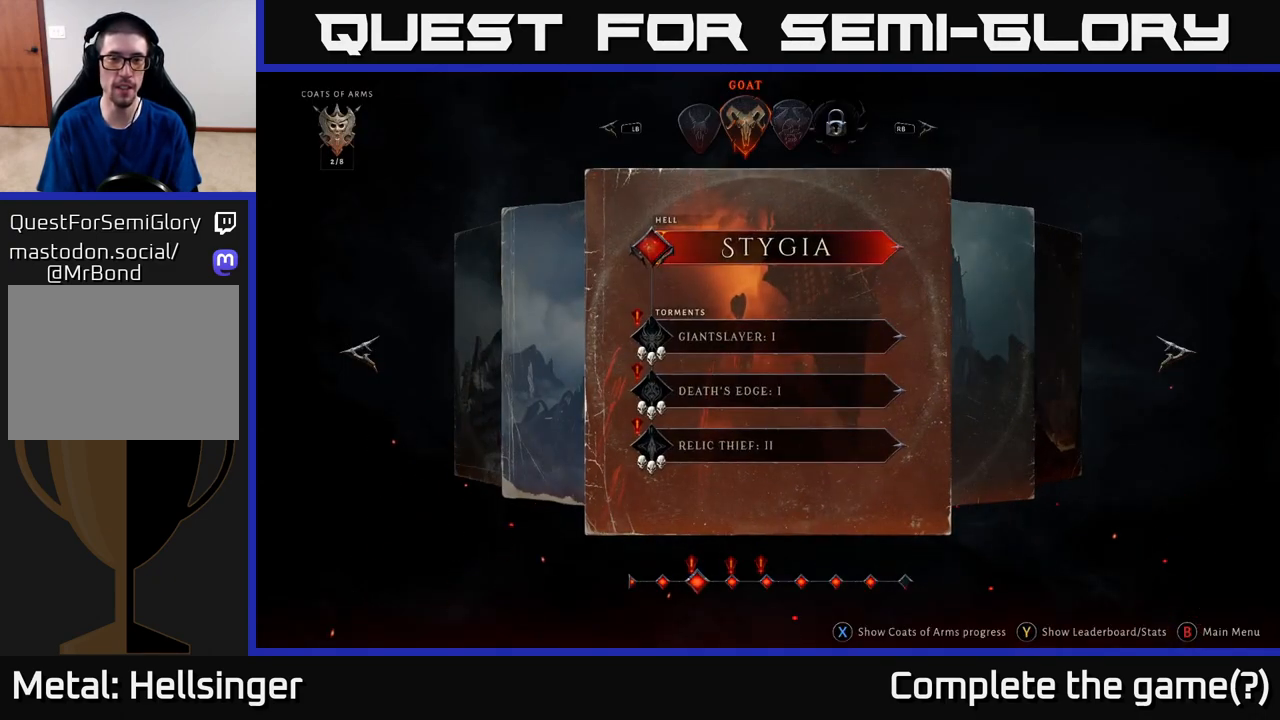
{"buttons": [], "left_stick": "center", "right_stick": "center", "events": []}
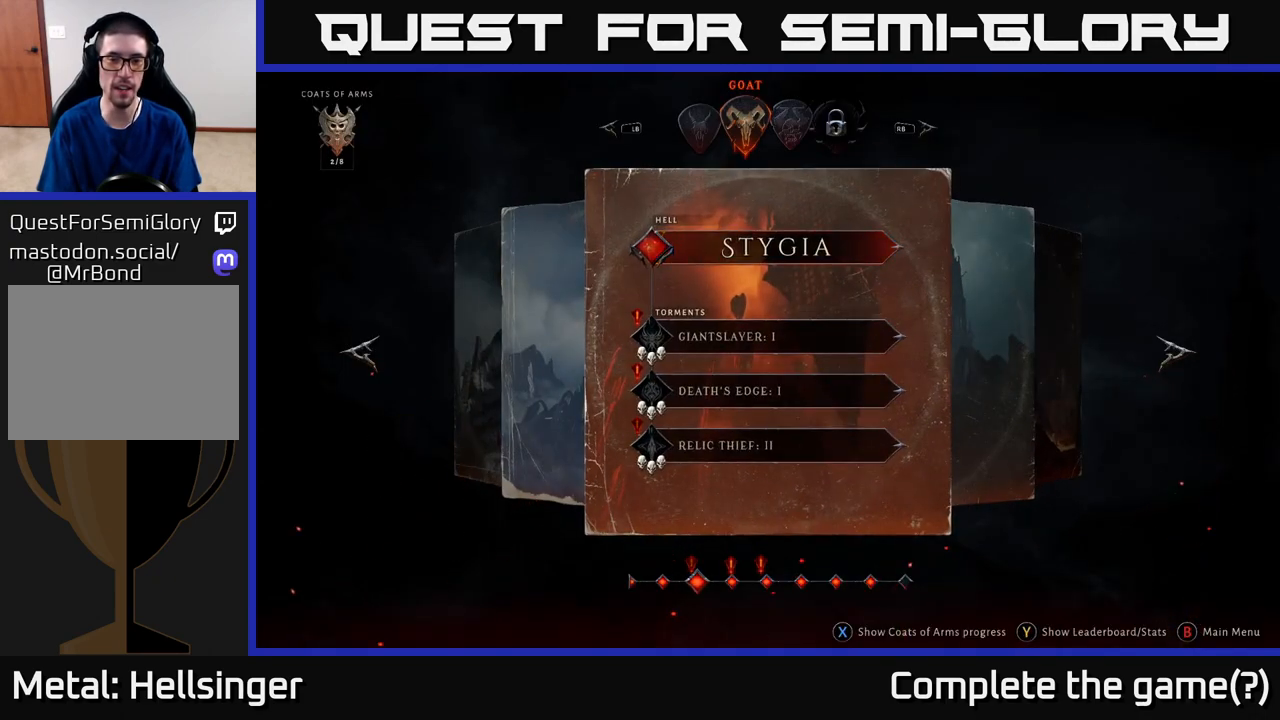
{"buttons": [], "left_stick": "center", "right_stick": "center", "events": [[83, "left_stick", "right"], [267, "left_stick", "center"]]}
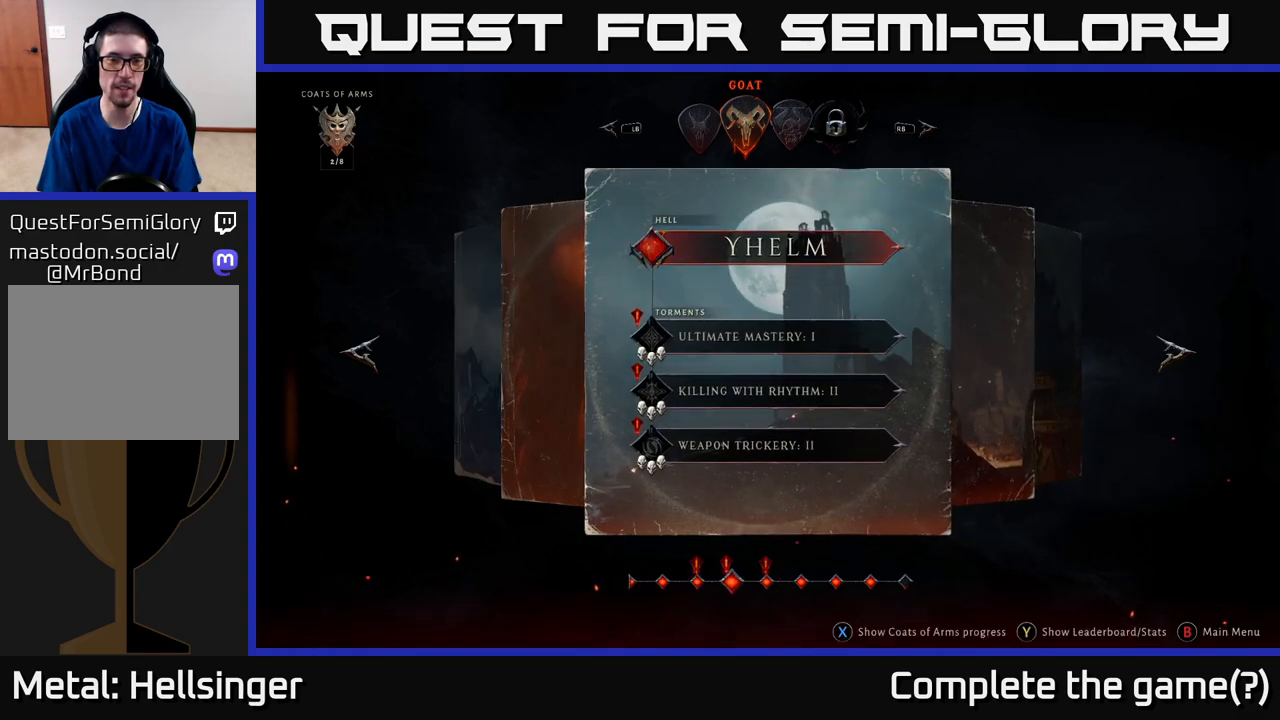
{"buttons": [], "left_stick": "right", "right_stick": "center", "events": [[400, "left_stick", "right"]]}
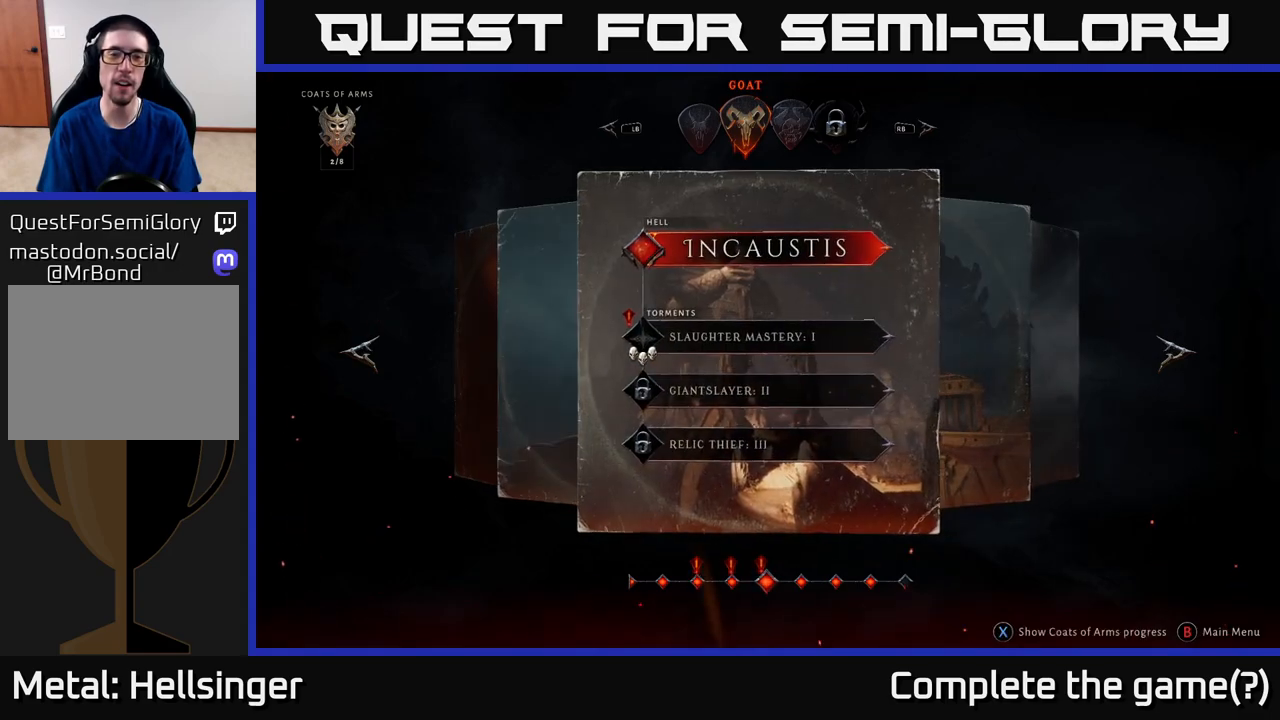
{"buttons": [], "left_stick": "center", "right_stick": "center", "events": [[100, "left_stick", "center"]]}
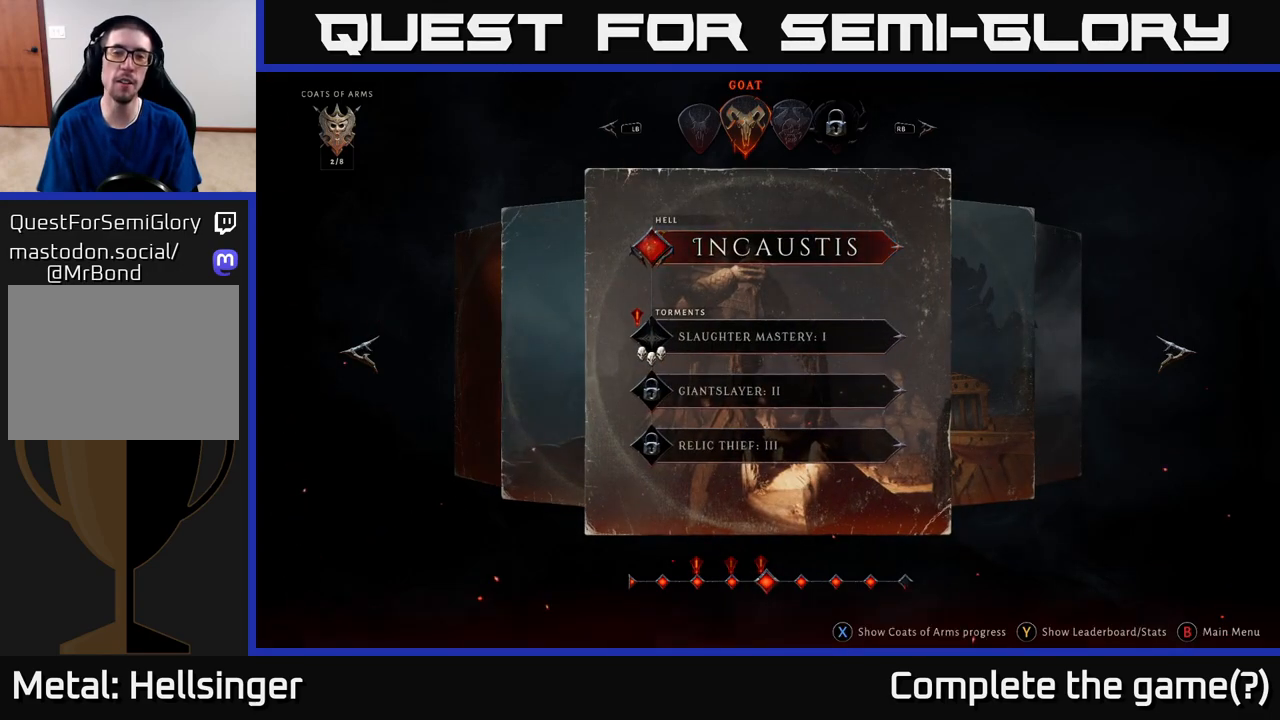
{"buttons": [], "left_stick": "center", "right_stick": "center", "events": []}
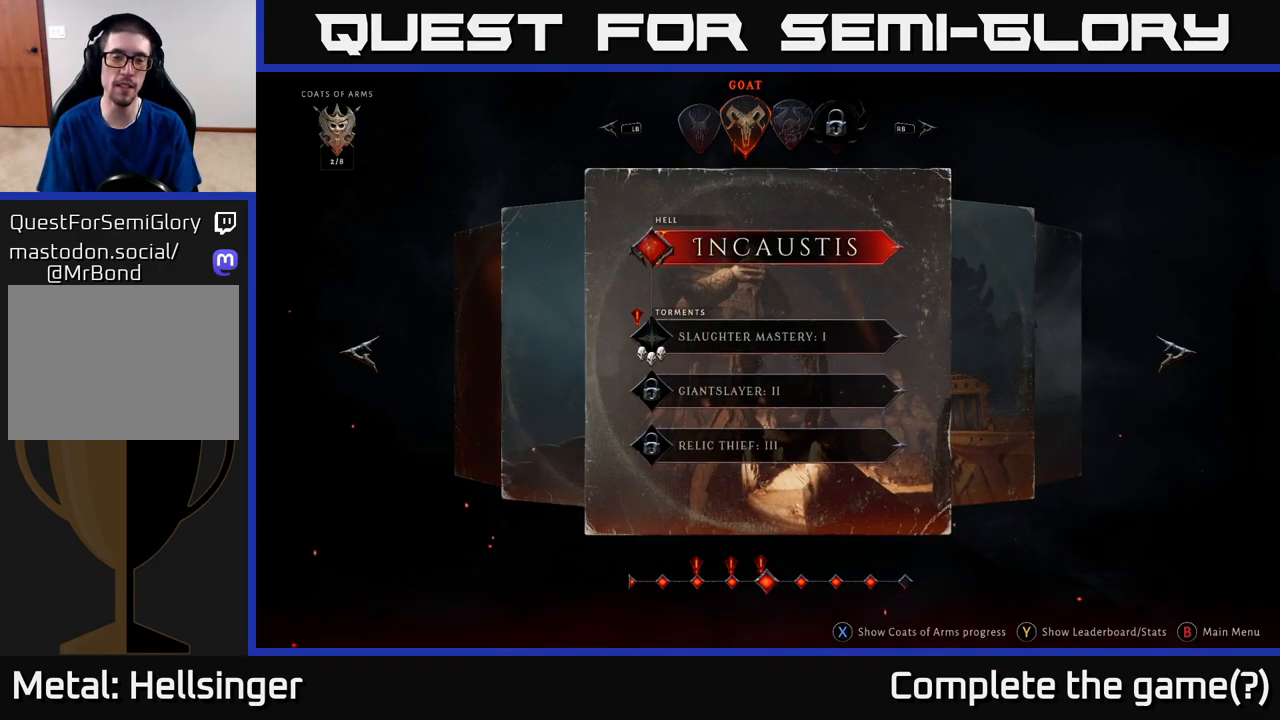
{"buttons": [], "left_stick": "center", "right_stick": "center", "events": [[300, "left_stick", "right"], [500, "left_stick", "center"]]}
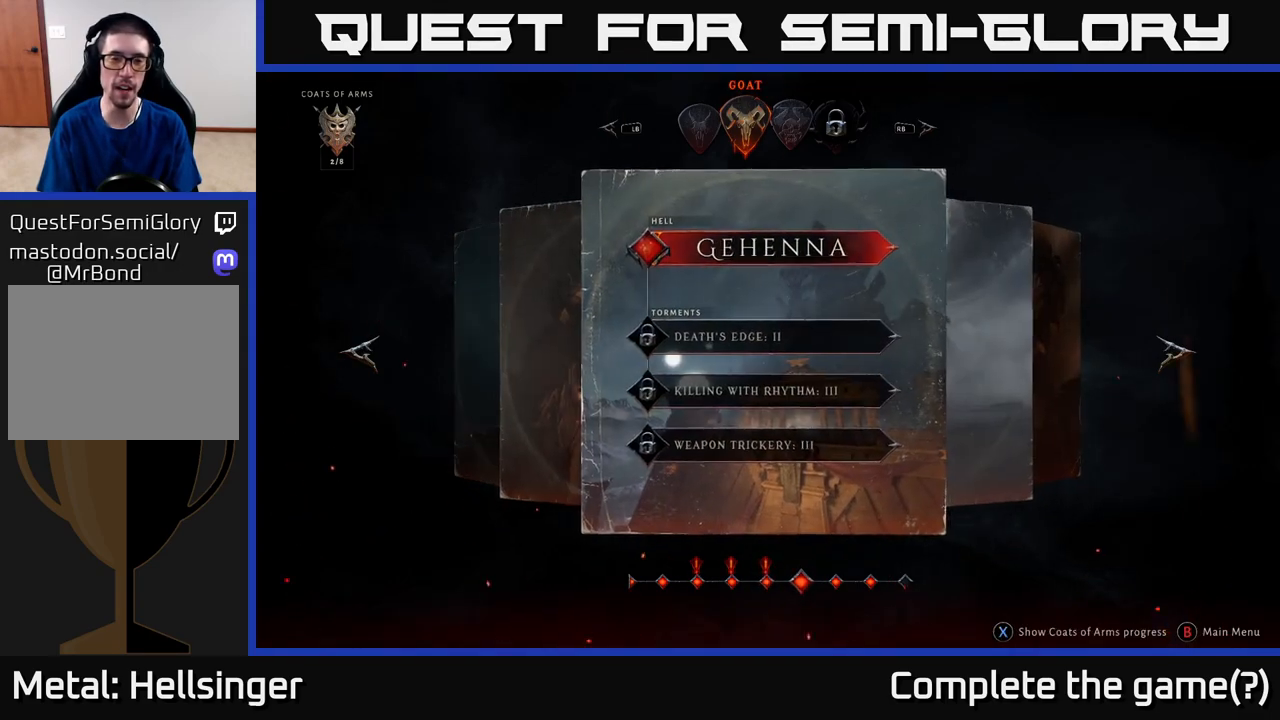
{"buttons": [], "left_stick": "right", "right_stick": "center", "events": [[167, "left_stick", "right"], [383, "left_stick", "center"], [483, "left_stick", "right"]]}
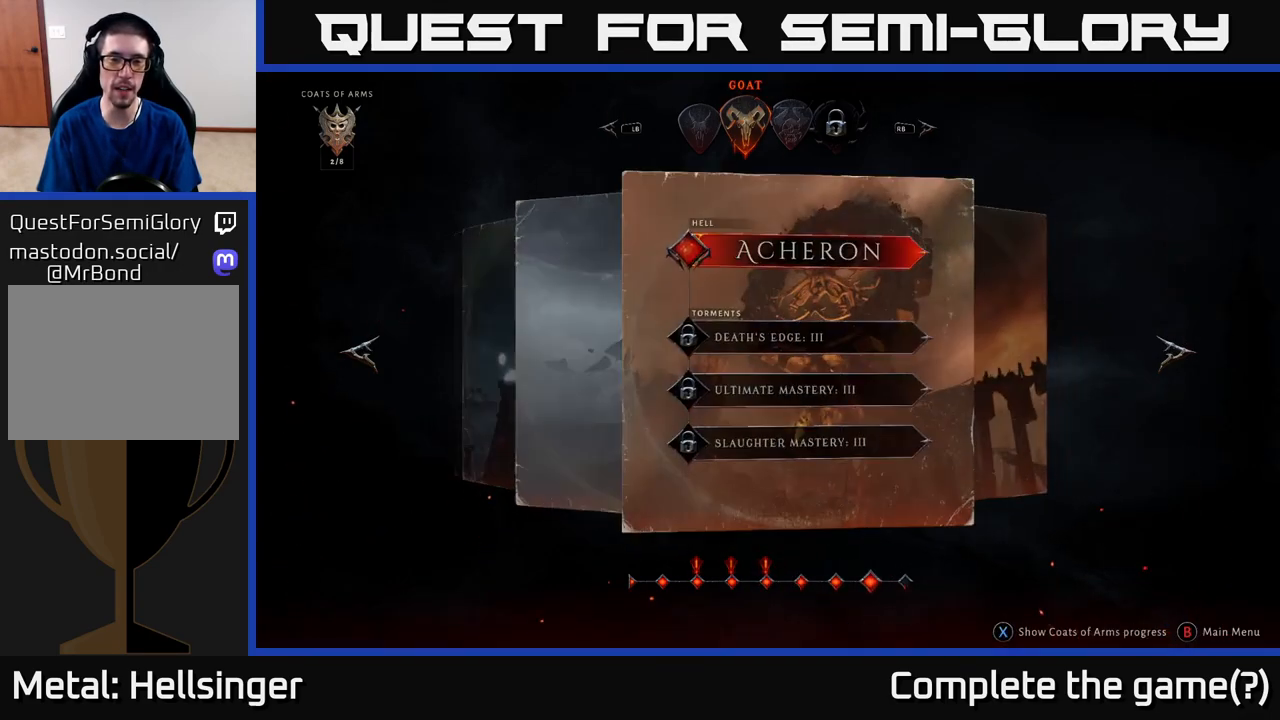
{"buttons": [], "left_stick": "center", "right_stick": "center", "events": [[167, "left_stick", "center"], [250, "left_stick", "right"], [433, "left_stick", "center"]]}
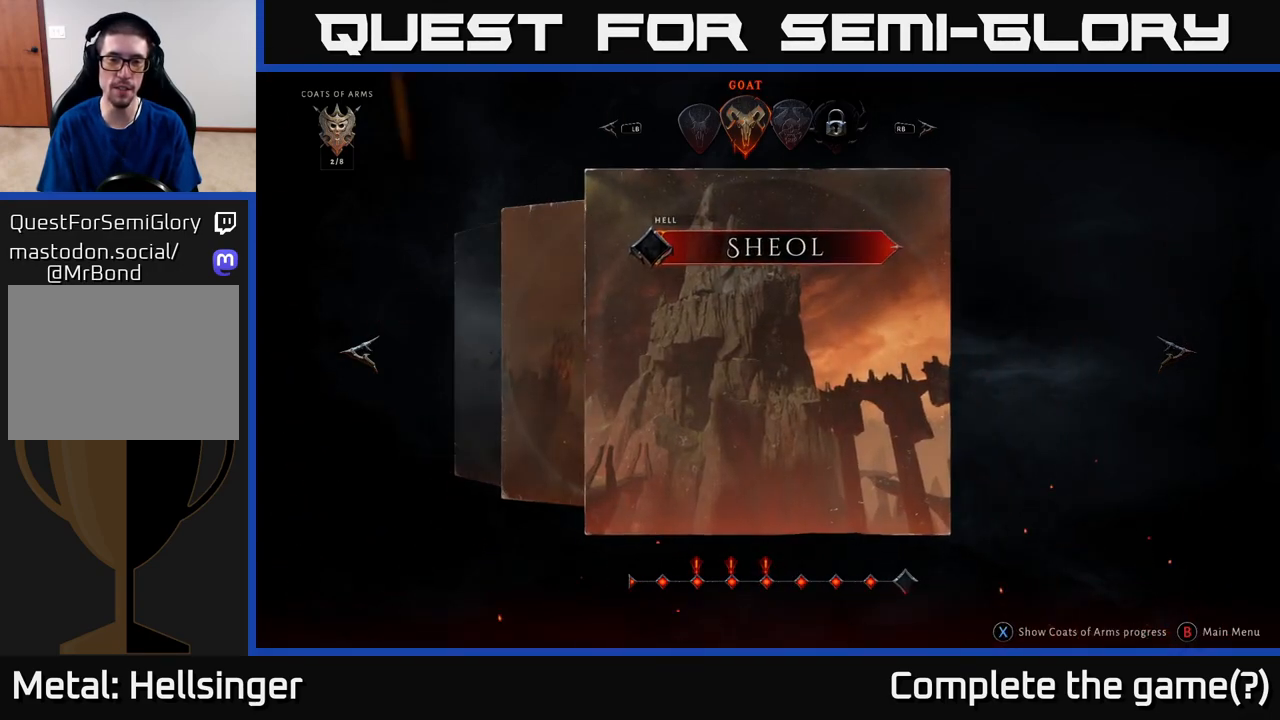
{"buttons": [], "left_stick": "center", "right_stick": "center", "events": [[317, "left_stick", "left"], [433, "left_stick", "center"]]}
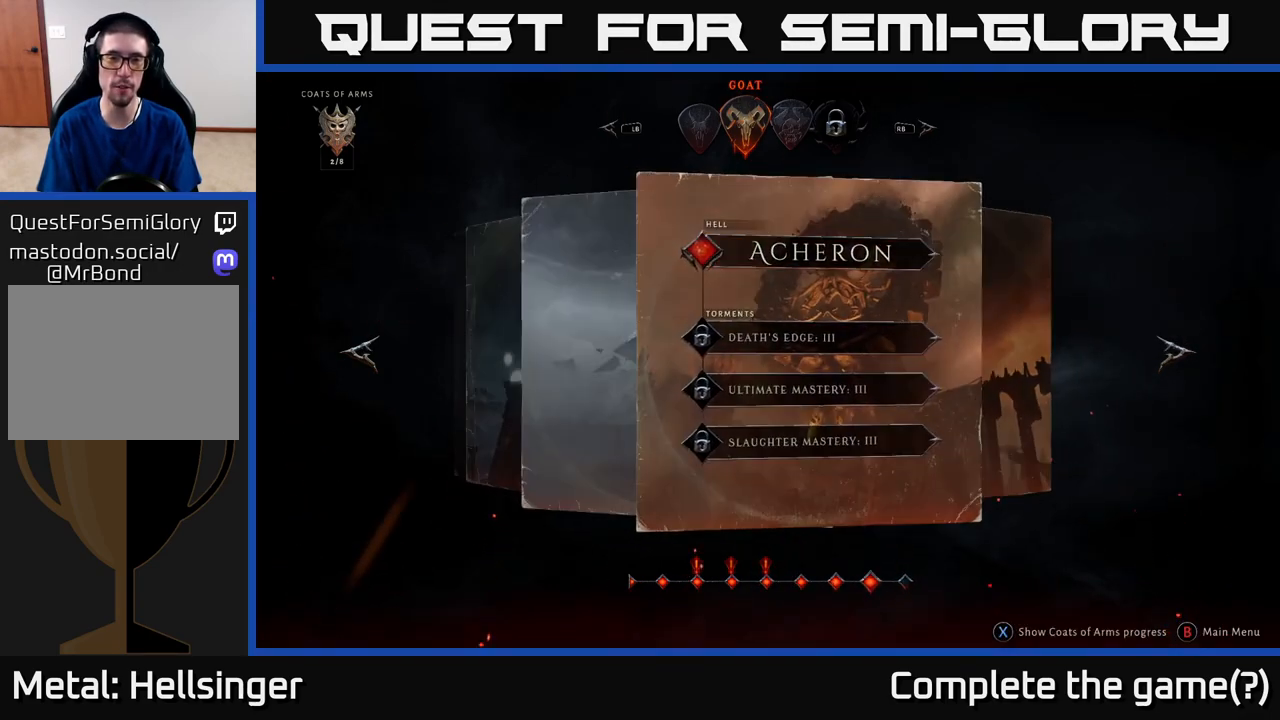
{"buttons": [], "left_stick": "left", "right_stick": "center", "events": [[17, "left_stick", "left"], [133, "left_stick", "center"], [200, "left_stick", "left"], [333, "left_stick", "center"], [400, "left_stick", "left"]]}
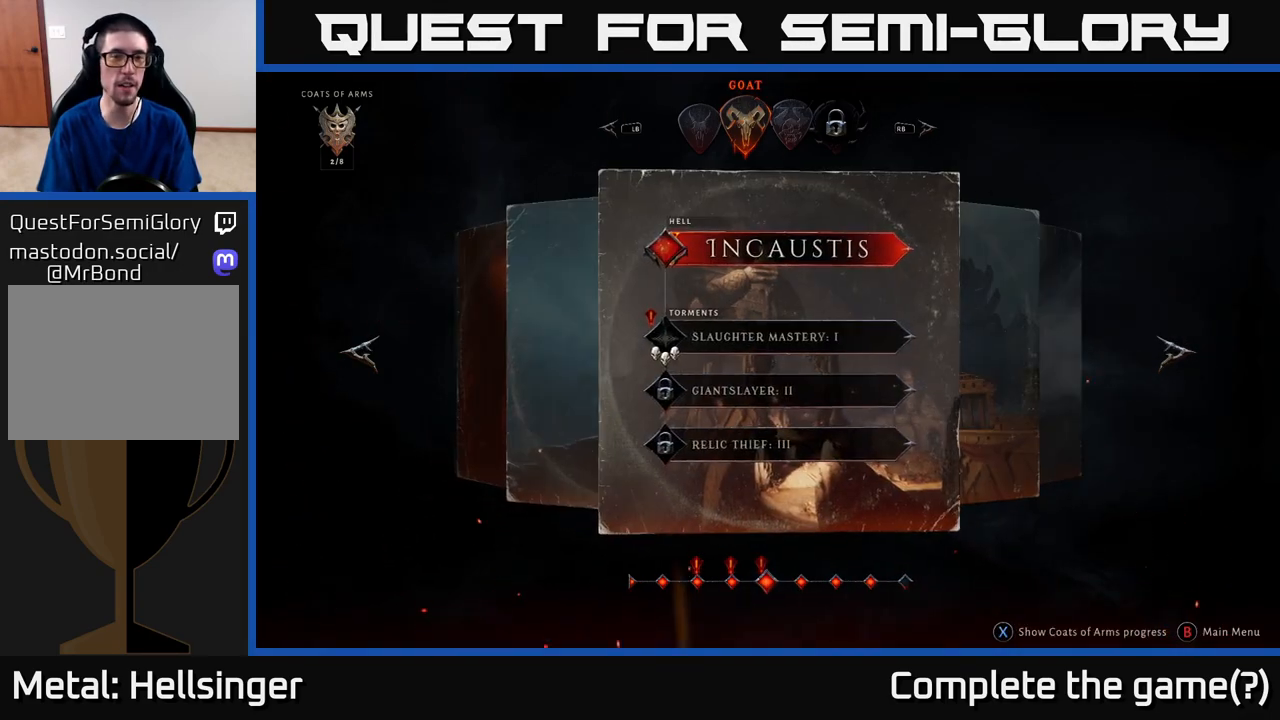
{"buttons": [], "left_stick": "center", "right_stick": "center", "events": [[33, "left_stick", "center"], [117, "left_stick", "left"], [250, "left_stick", "center"], [367, "left_stick", "left"], [483, "left_stick", "center"]]}
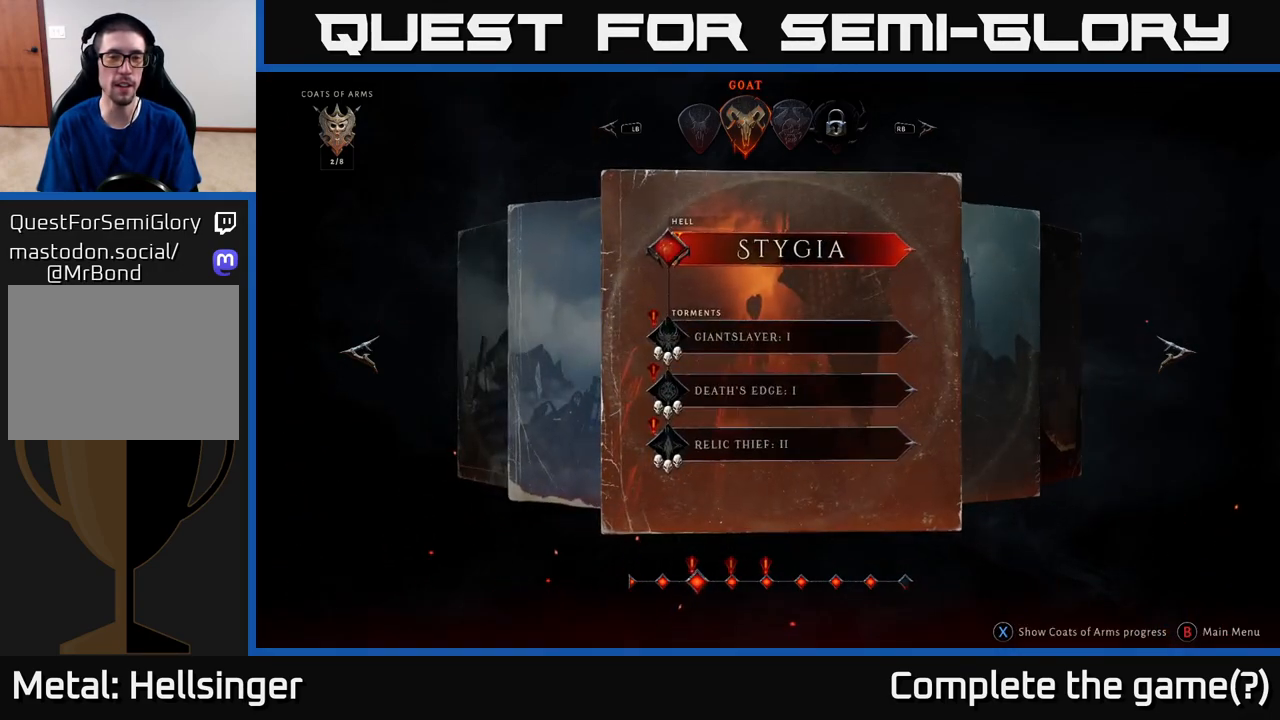
{"buttons": [], "left_stick": "center", "right_stick": "center", "events": [[50, "left_stick", "left"], [200, "left_stick", "center"], [283, "left_stick", "left"], [417, "left_stick", "center"]]}
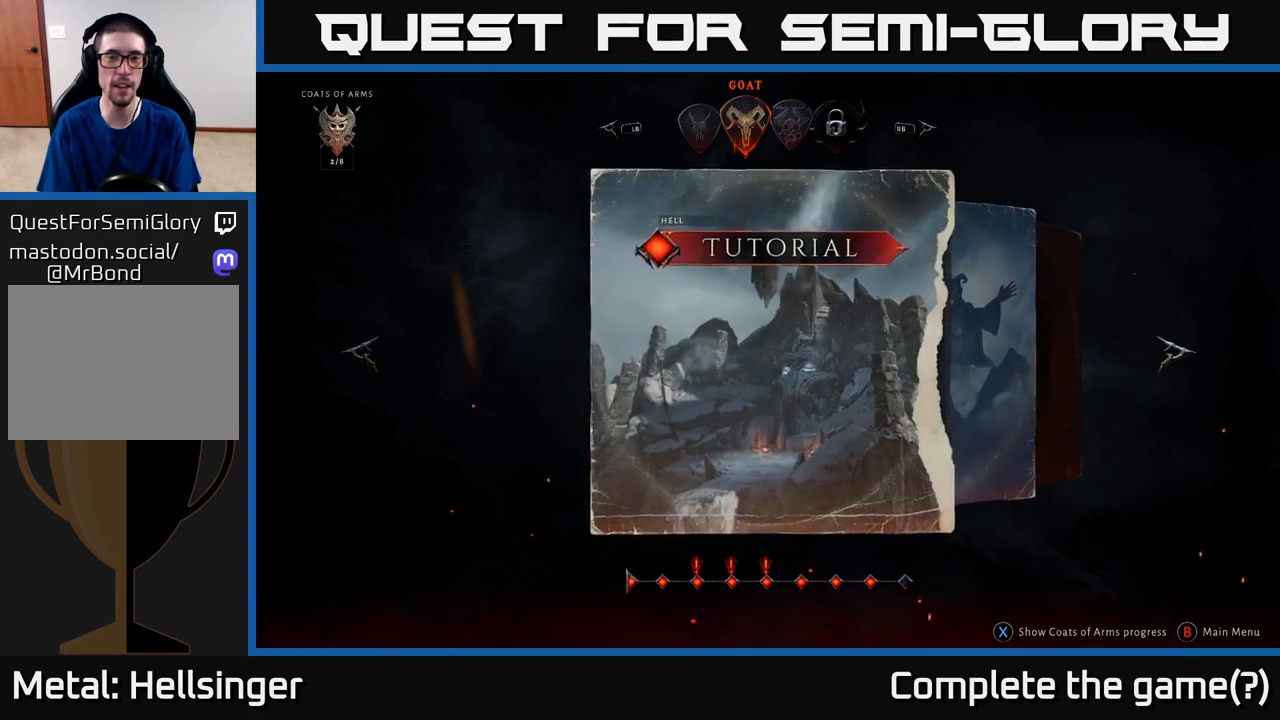
{"buttons": [], "left_stick": "center", "right_stick": "center", "events": [[200, "left_stick", "right"], [333, "left_stick", "center"]]}
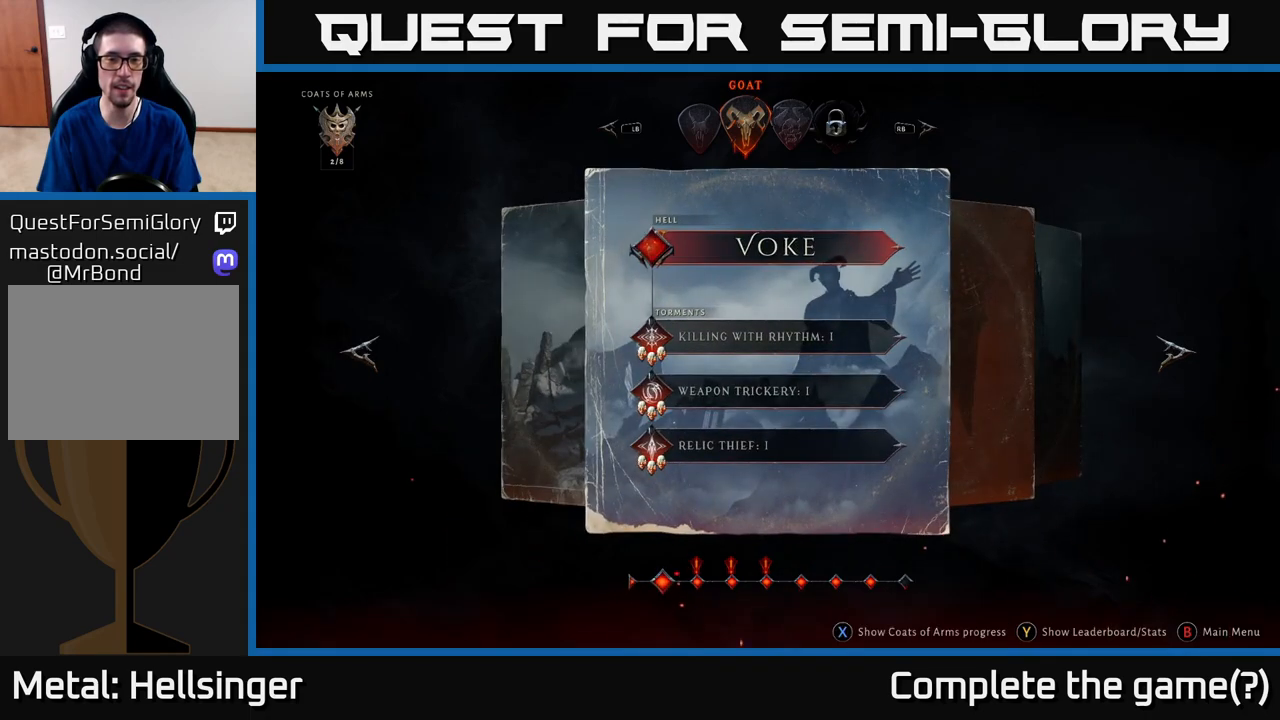
{"buttons": [], "left_stick": "center", "right_stick": "center", "events": [[300, "left_stick", "right"], [467, "left_stick", "center"]]}
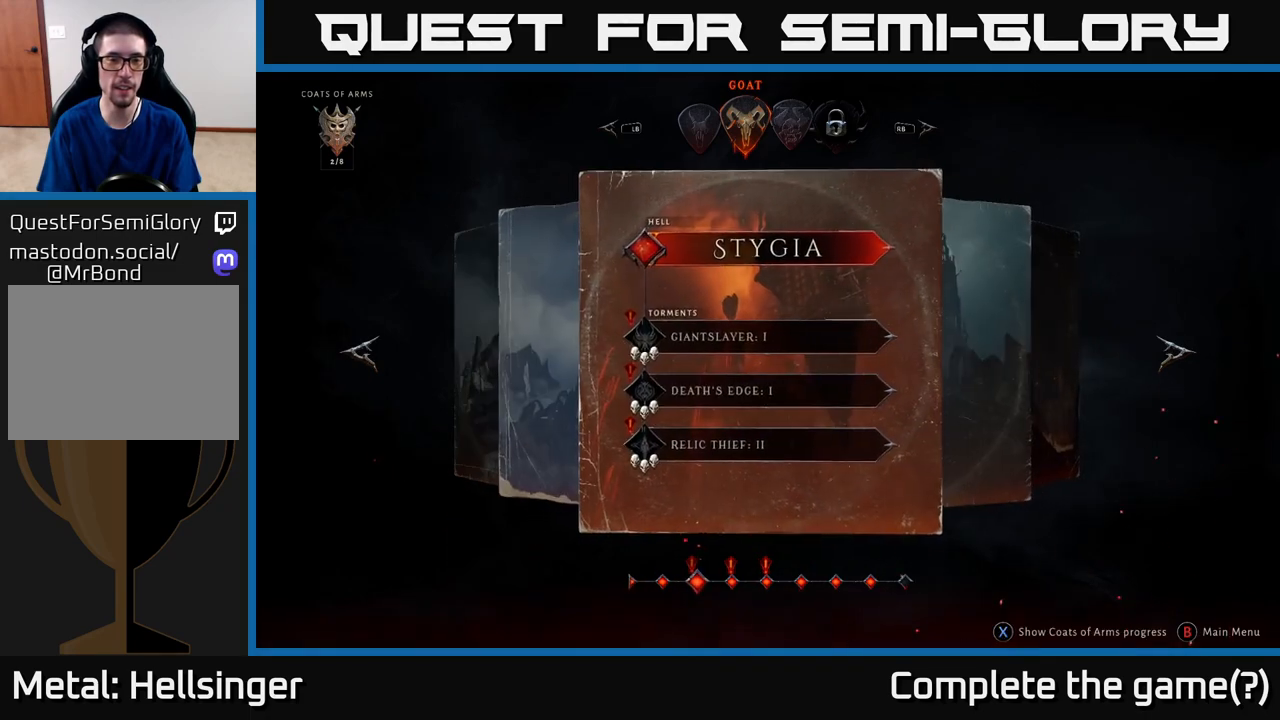
{"buttons": [], "left_stick": "center", "right_stick": "center", "events": [[200, "left_stick", "down"], [400, "left_stick", "center"]]}
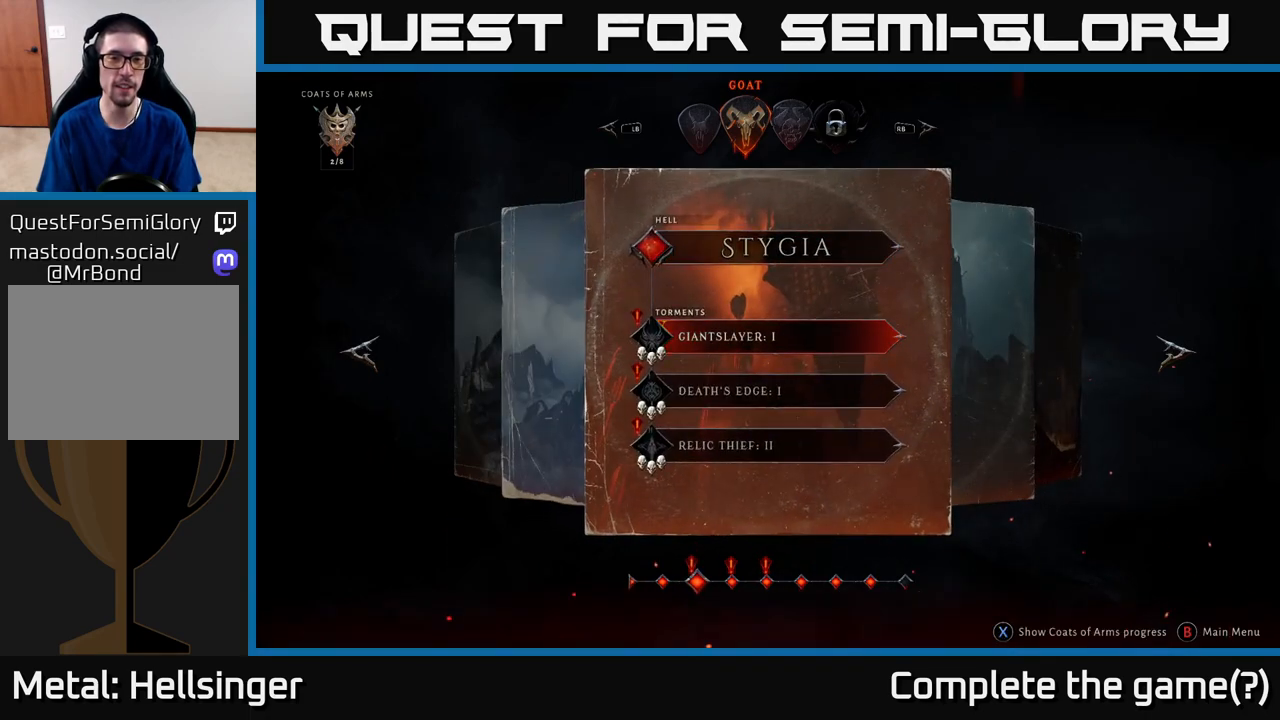
{"buttons": [], "left_stick": "center", "right_stick": "center", "events": [[183, "A", "down"], [233, "A", "up"]]}
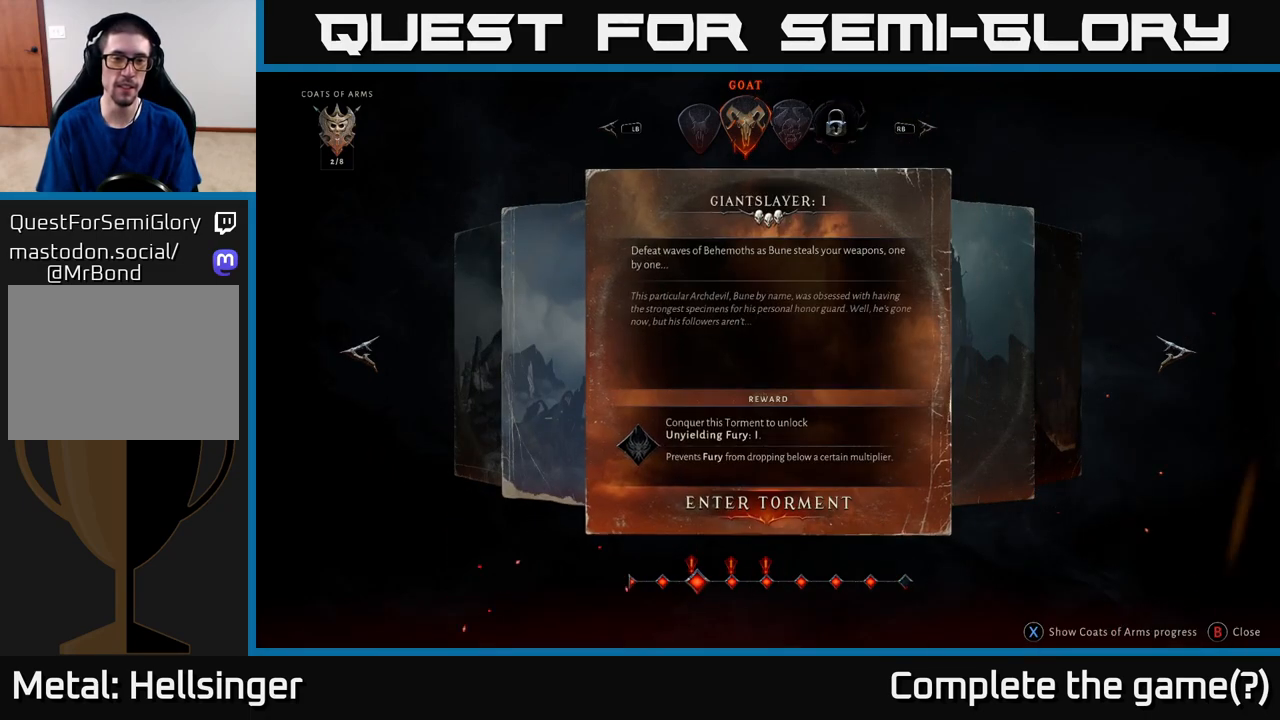
{"buttons": [], "left_stick": "center", "right_stick": "center", "events": []}
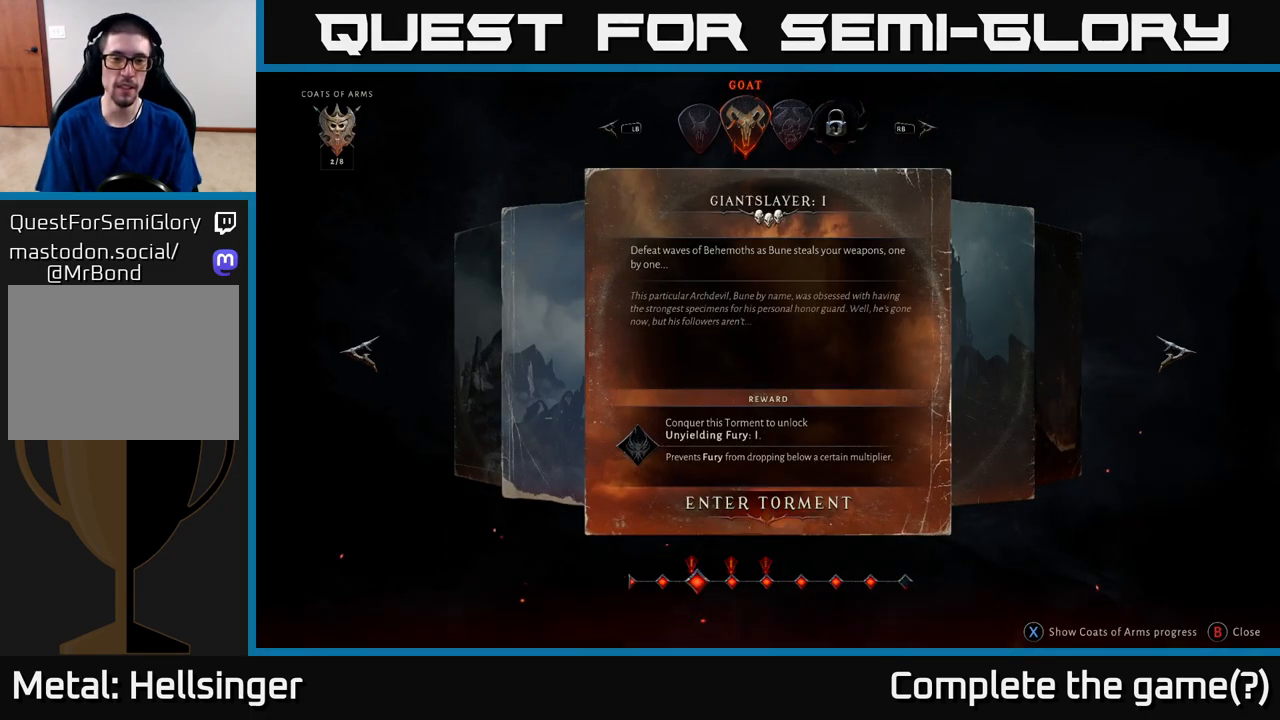
{"buttons": [], "left_stick": "center", "right_stick": "center", "events": [[300, "A", "down"], [333, "A", "up"]]}